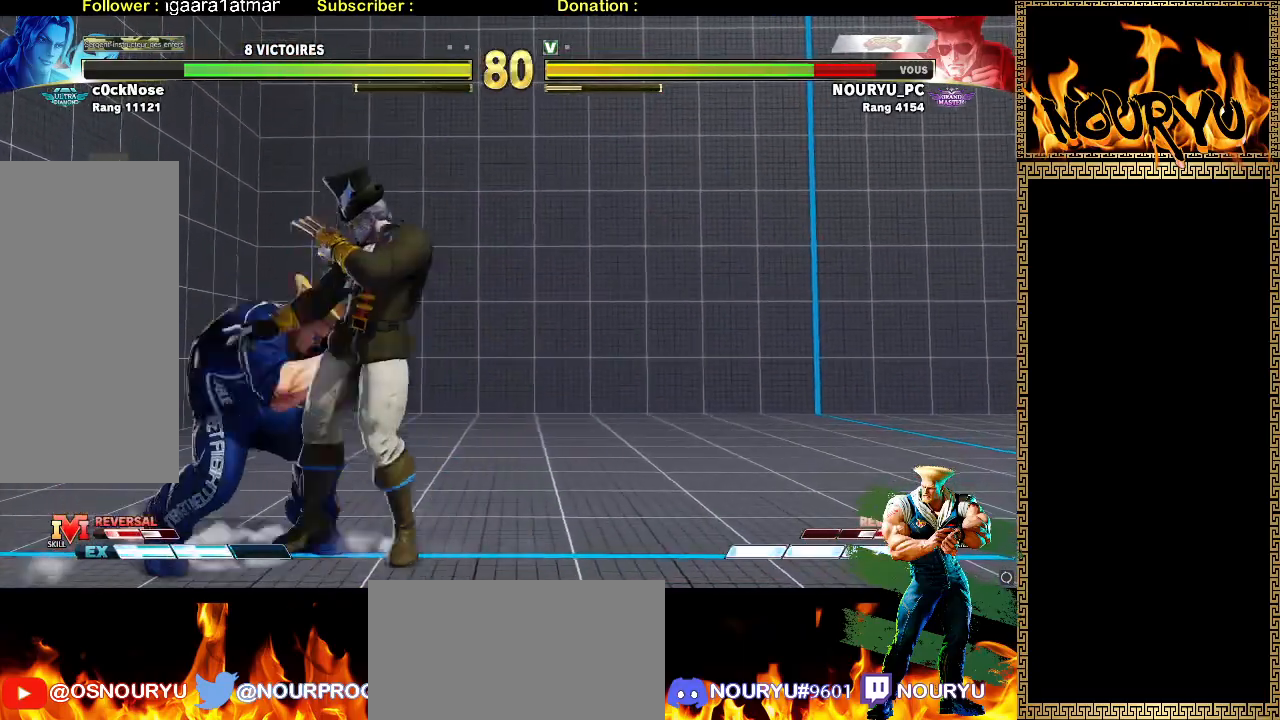
Gameplay with a controller (arcade stick); each line is a JSON object with the inputs held at the frame after it (dt_ms = milliseconds from this image to that frame). "events" lists button and stick changes between this image and that frame as [ms after this image, input, new state], when the widget could be followed in between. Not read: CROSS L3 R1 R3 SQUARE.
{"dt_ms": 500, "buttons": [], "left_stick": "down-right", "events": [[417, "left_stick", "down-right"]]}
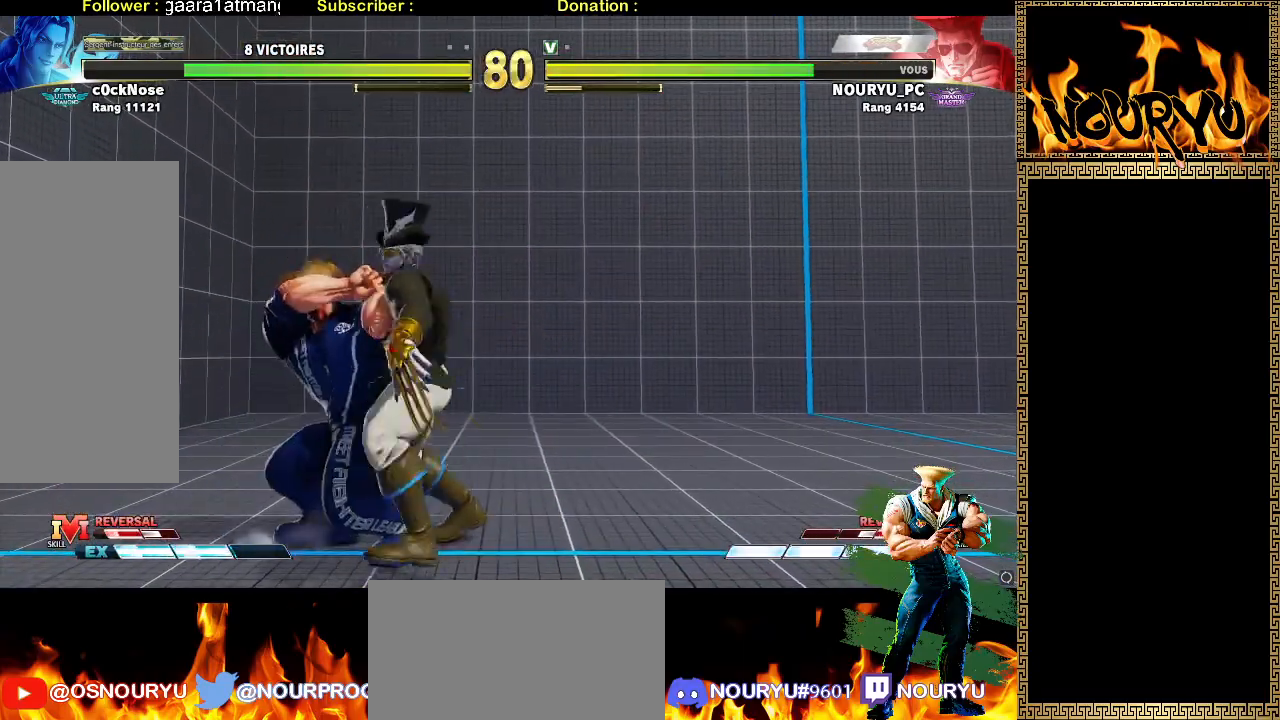
{"dt_ms": 500, "buttons": [], "left_stick": "down-right", "events": []}
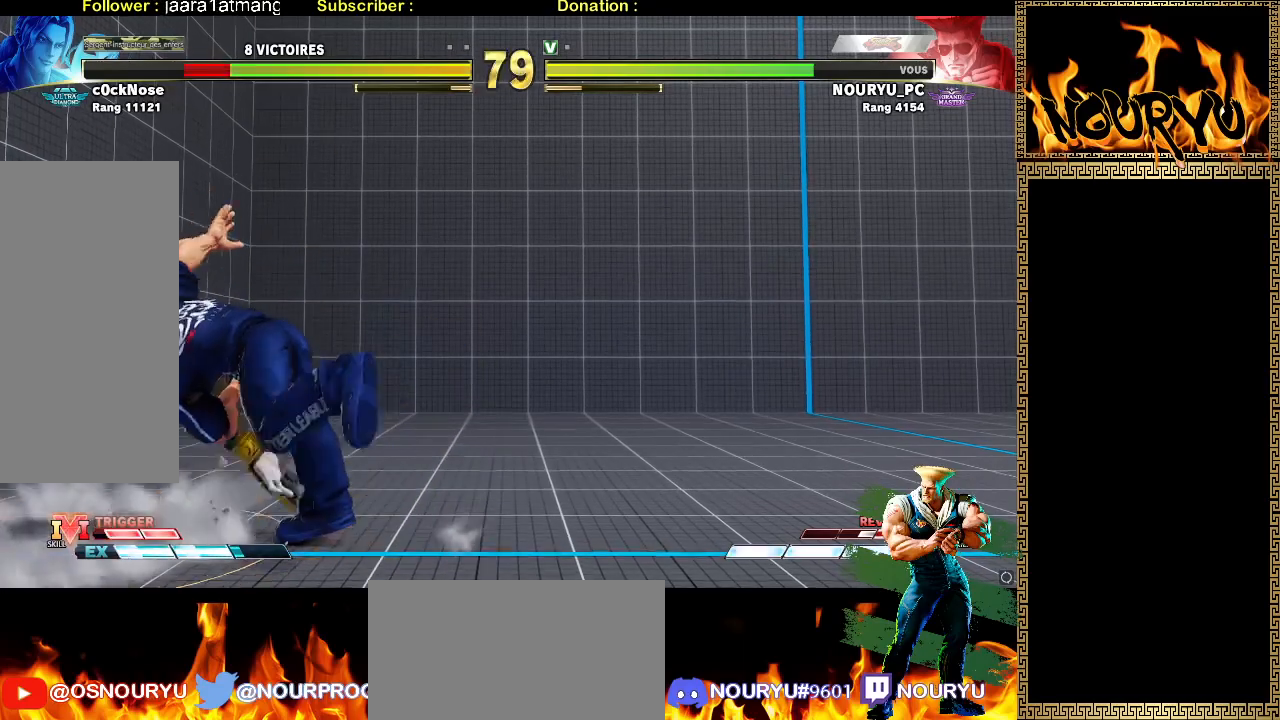
{"dt_ms": 500, "buttons": [], "left_stick": "down-right", "events": []}
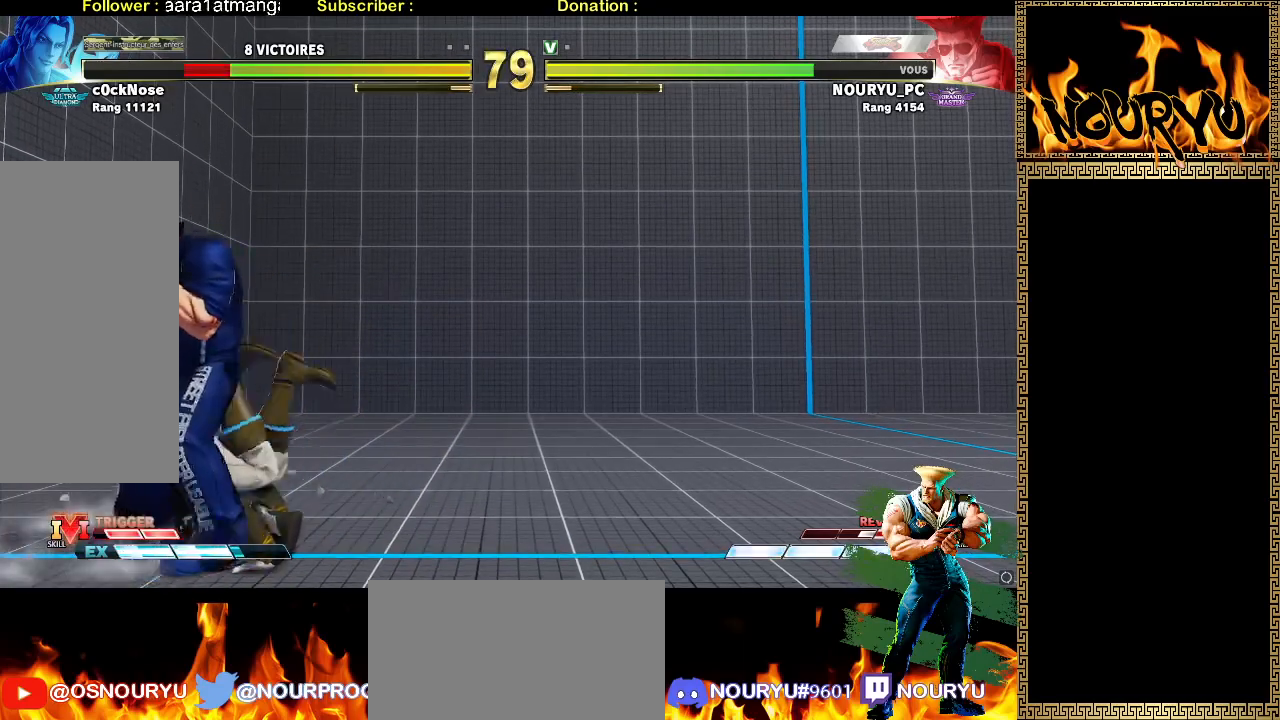
{"dt_ms": 500, "buttons": [], "left_stick": "down-right", "events": [[17, "left_stick", "right"], [100, "TRIANGLE", "down"], [183, "left_stick", "down-right"], [483, "TRIANGLE", "up"]]}
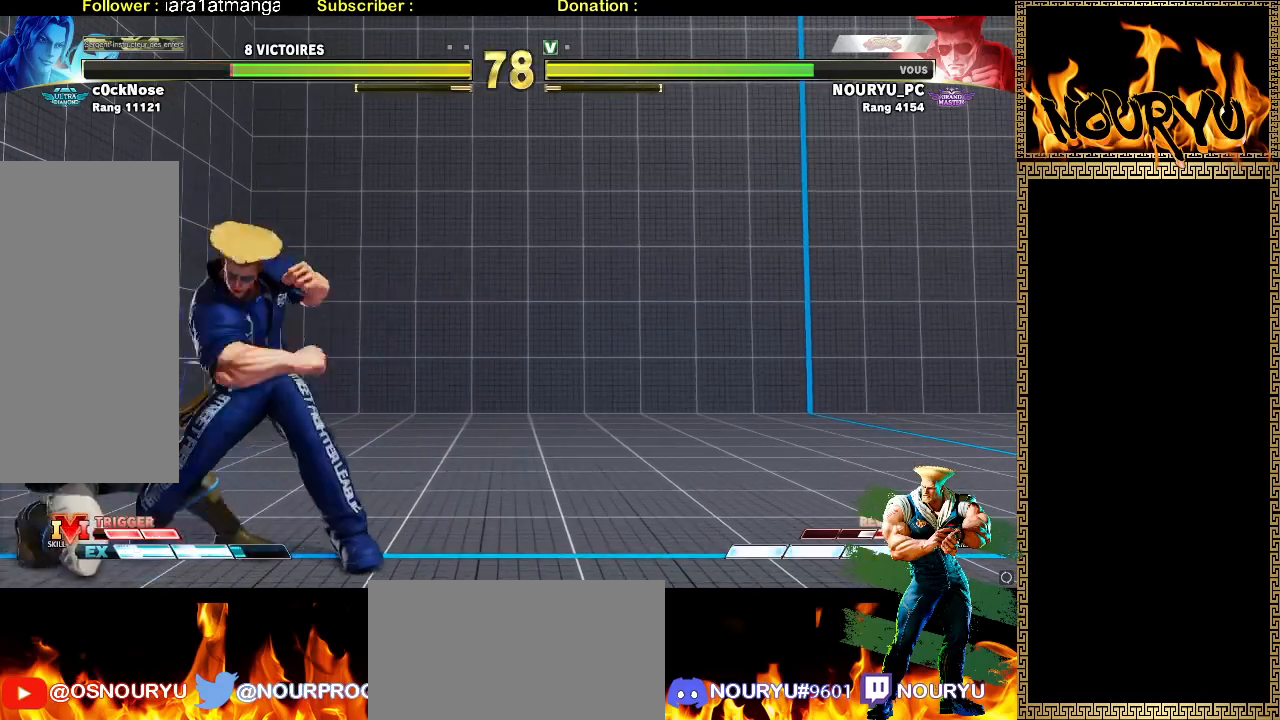
{"dt_ms": 500, "buttons": [], "left_stick": "down-right", "events": [[150, "TRIANGLE", "down"], [317, "left_stick", "left"], [417, "left_stick", "down-right"], [500, "TRIANGLE", "up"]]}
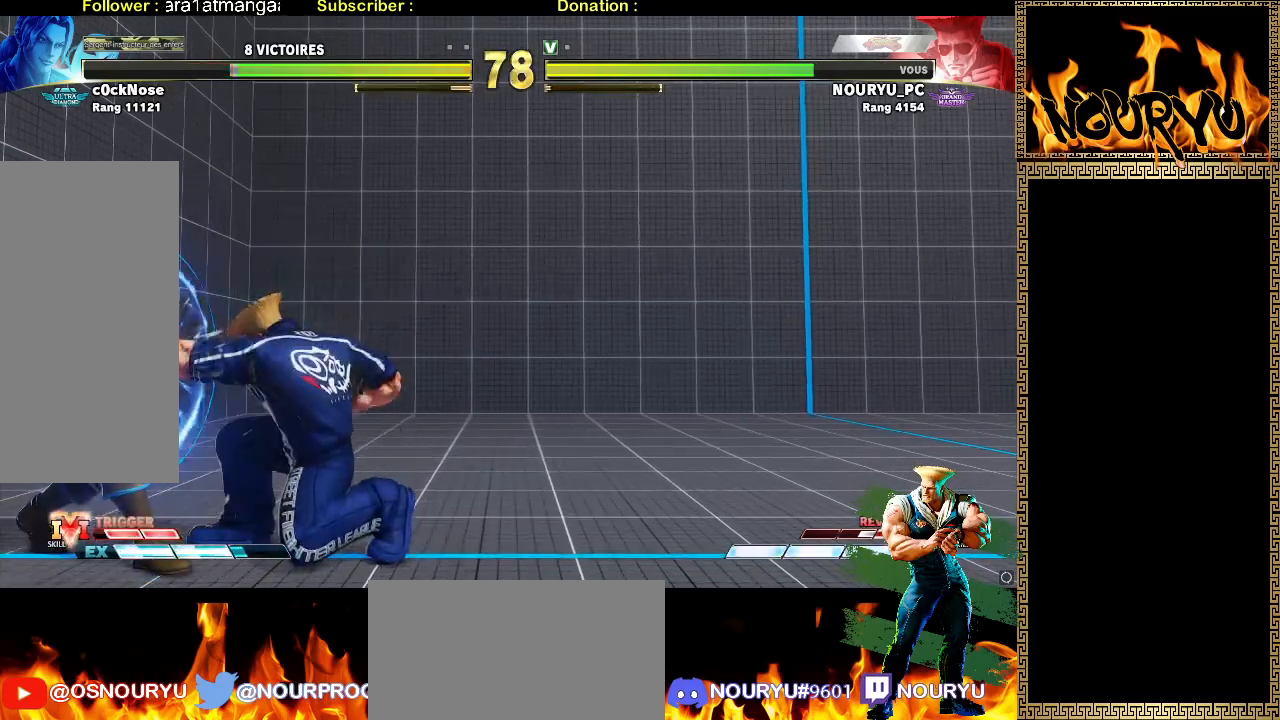
{"dt_ms": 500, "buttons": [], "left_stick": "down-right", "events": []}
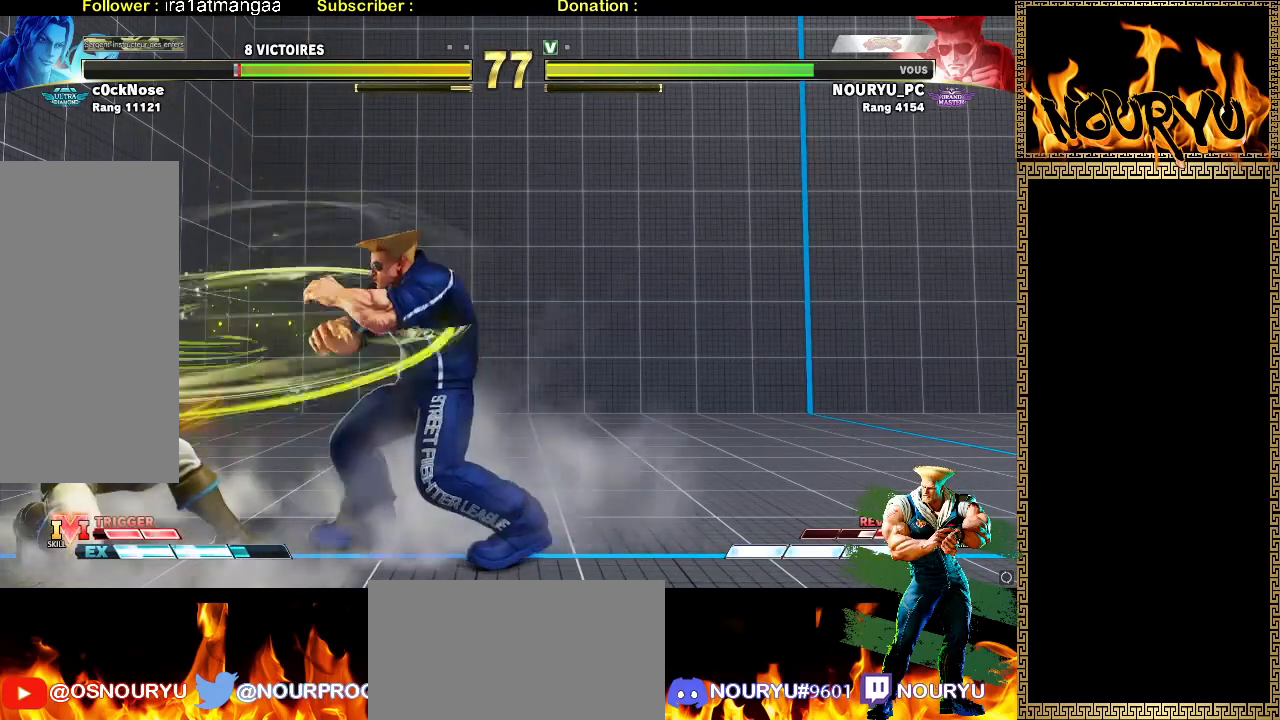
{"dt_ms": 500, "buttons": [], "left_stick": "down-right", "events": [[50, "left_stick", "right"], [200, "left_stick", "down-right"]]}
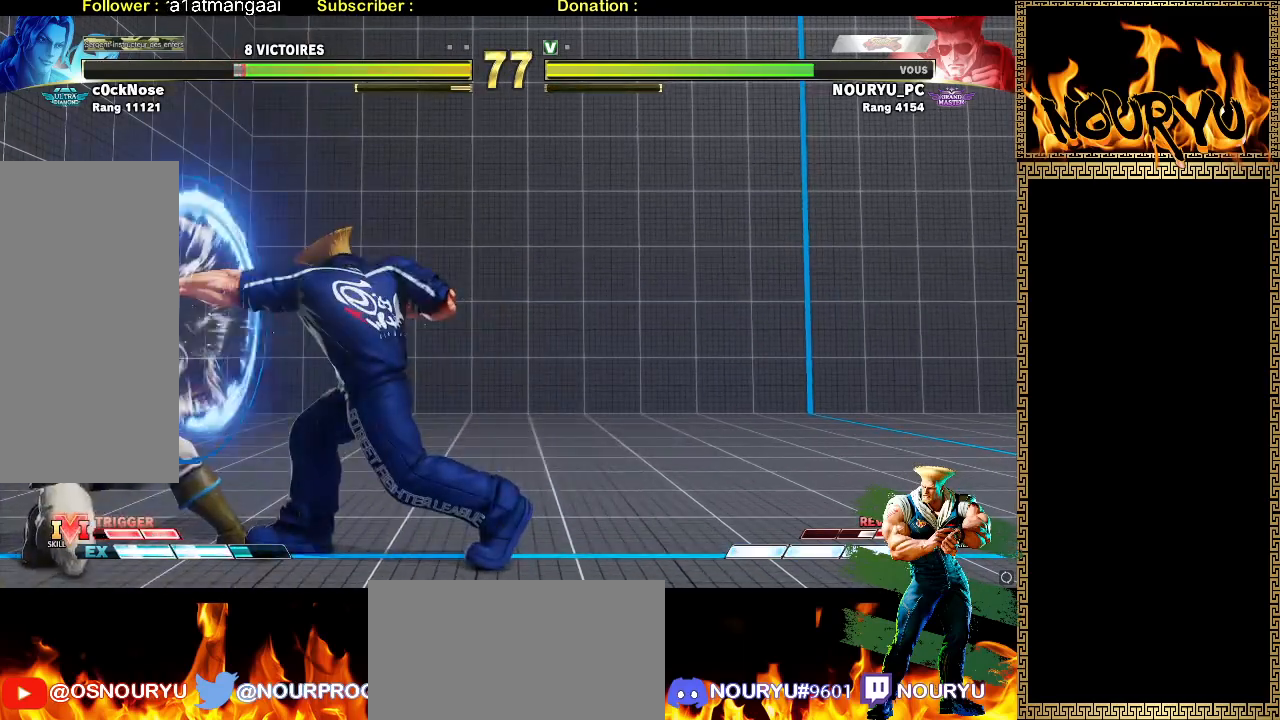
{"dt_ms": 500, "buttons": [], "left_stick": "down-right", "events": []}
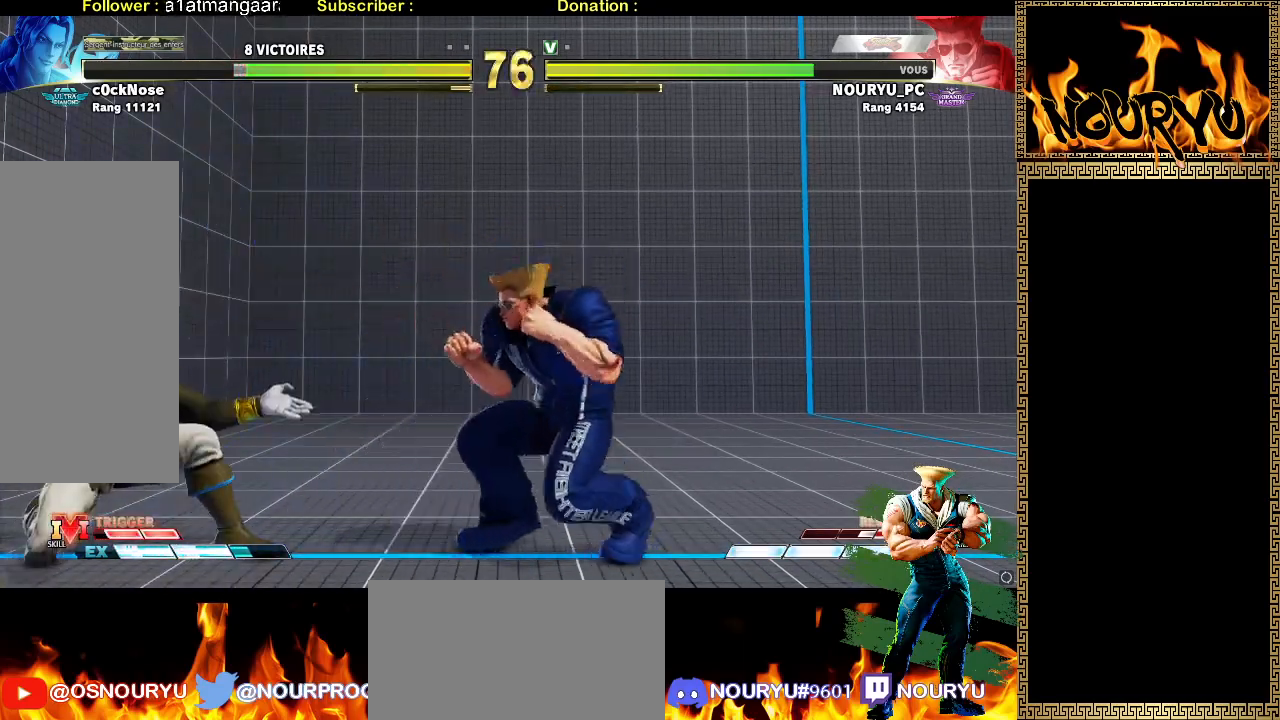
{"dt_ms": 500, "buttons": [], "left_stick": "down-right", "events": [[217, "TRIANGLE", "down"], [217, "left_stick", "left"], [300, "left_stick", "down-right"], [333, "TRIANGLE", "up"]]}
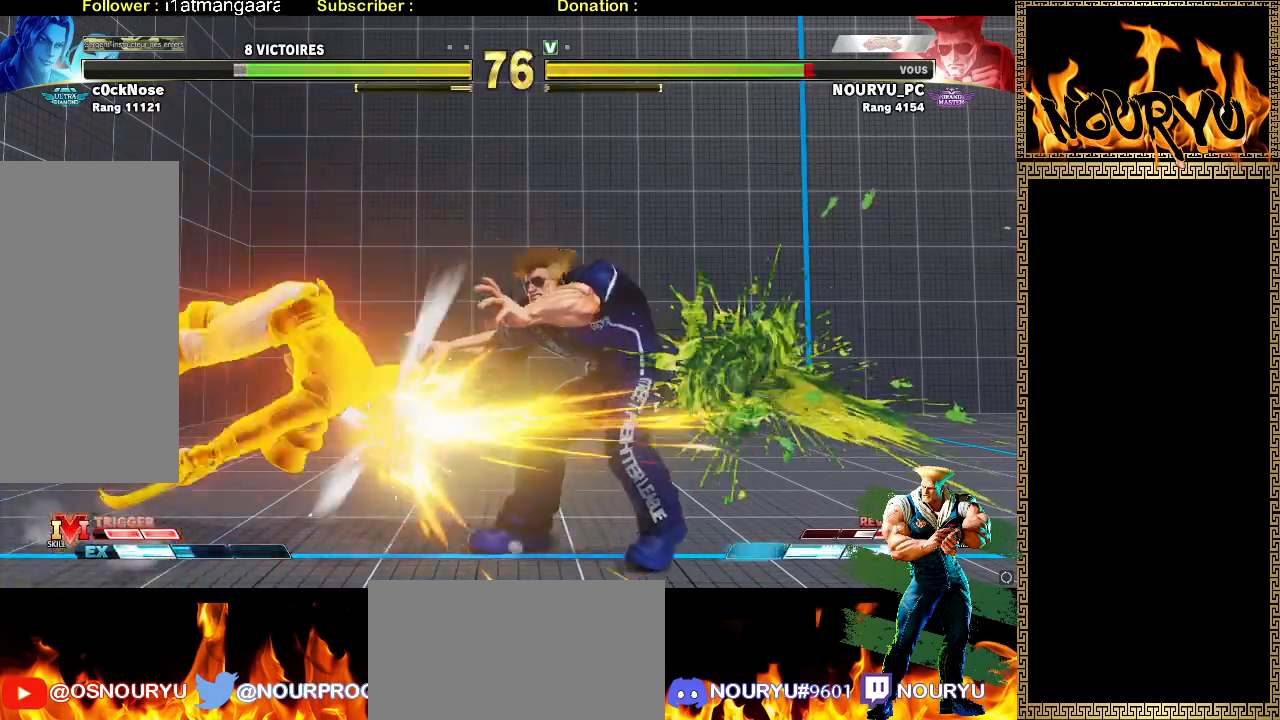
{"dt_ms": 500, "buttons": [], "left_stick": "down-right", "events": []}
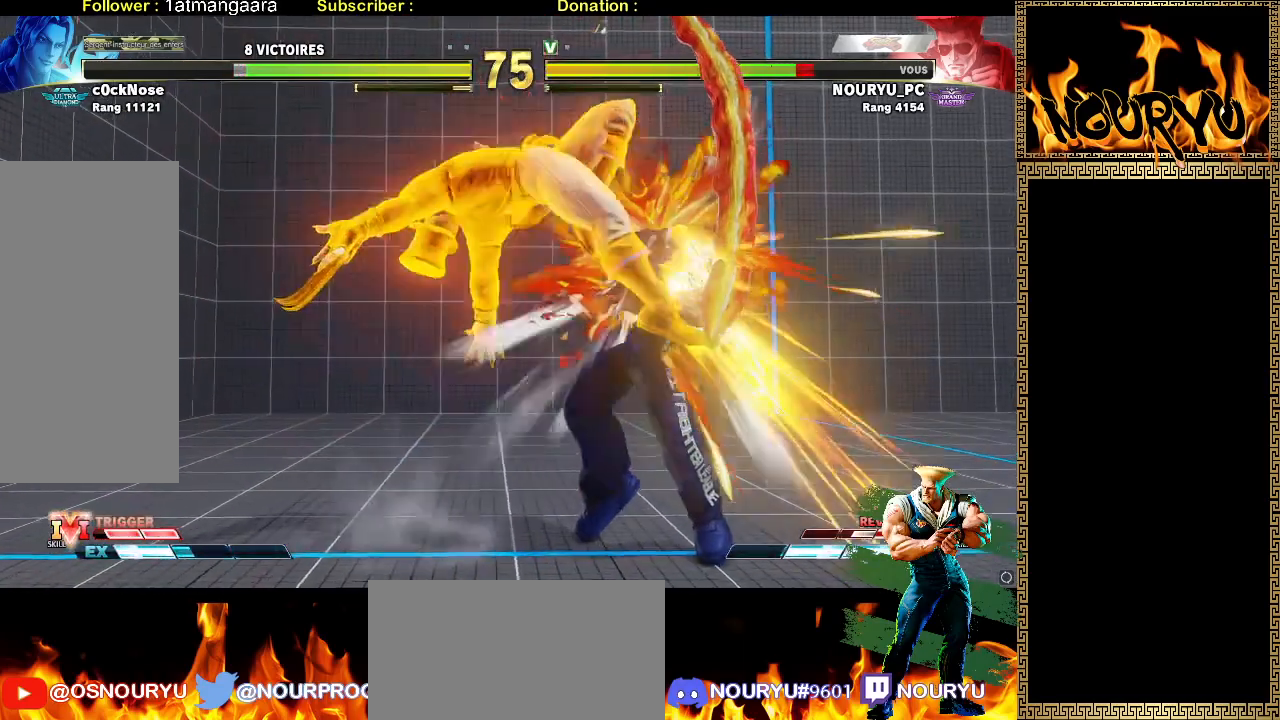
{"dt_ms": 500, "buttons": [], "left_stick": "down-right", "events": []}
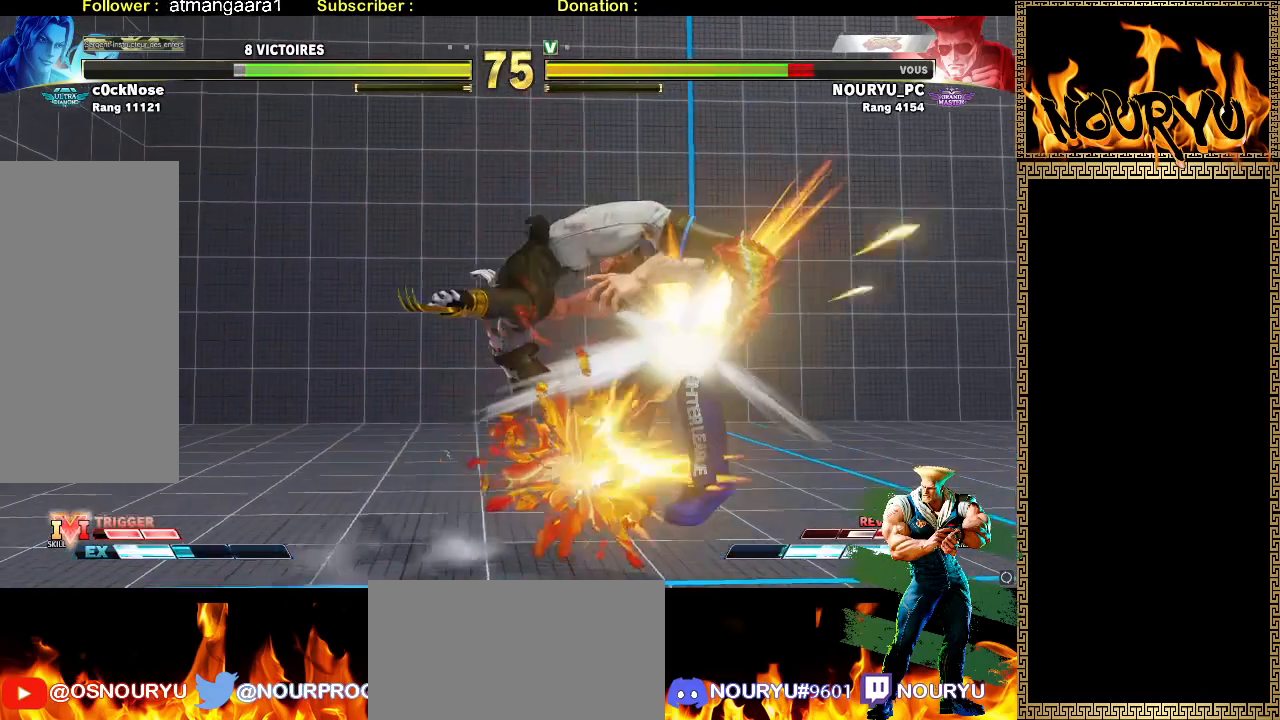
{"dt_ms": 500, "buttons": [], "left_stick": "down-right", "events": []}
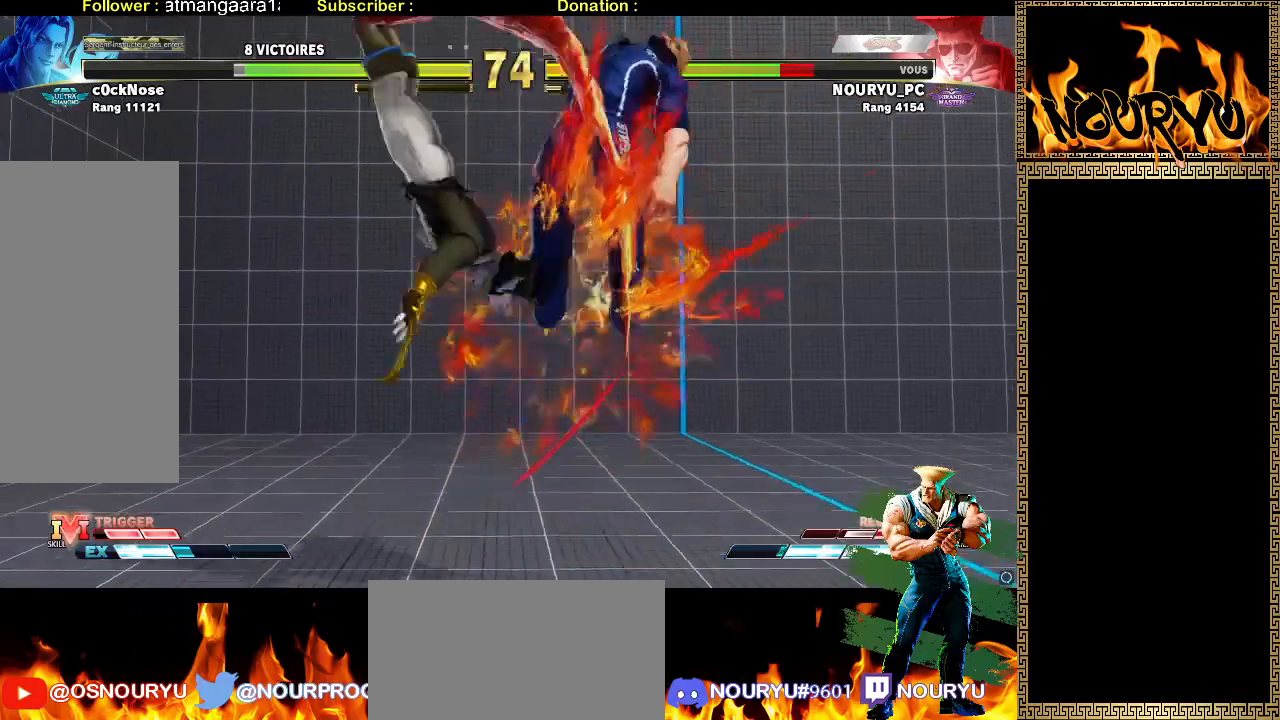
{"dt_ms": 1000, "buttons": [], "left_stick": "down-right", "events": [[500, "TRIANGLE", "down"], [683, "TRIANGLE", "up"]]}
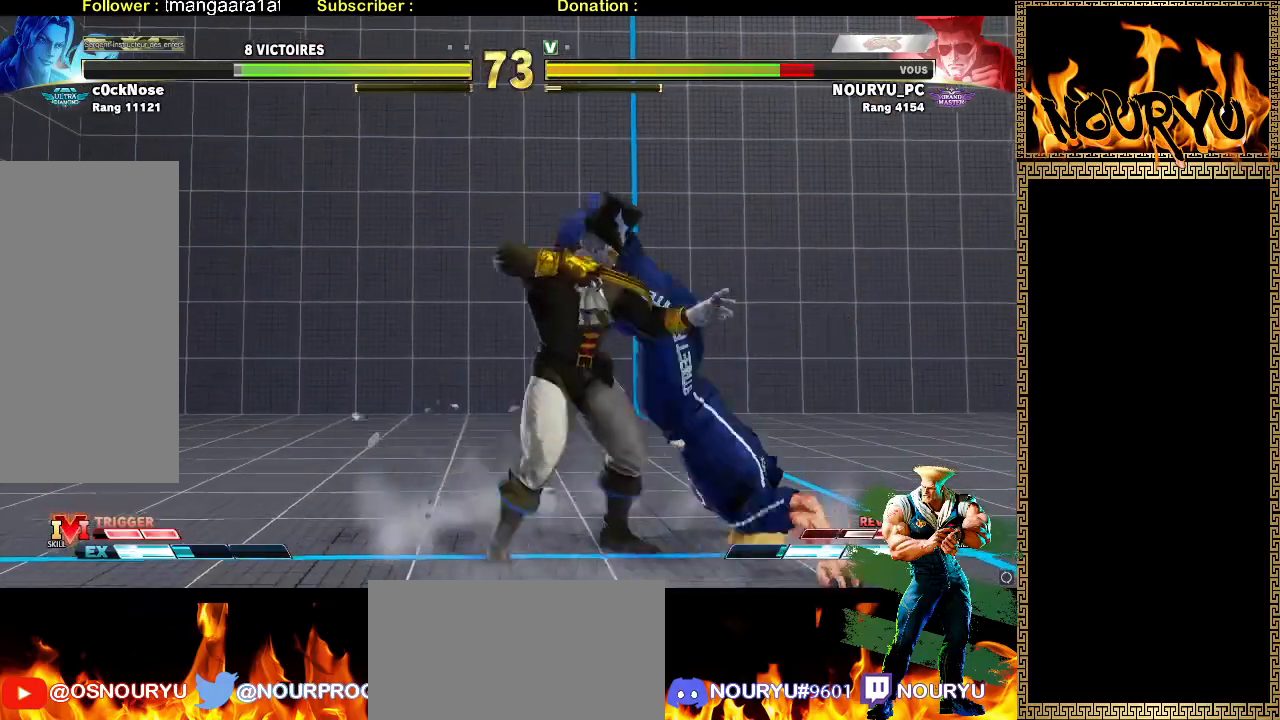
{"dt_ms": 500, "buttons": [], "left_stick": "down-right", "events": []}
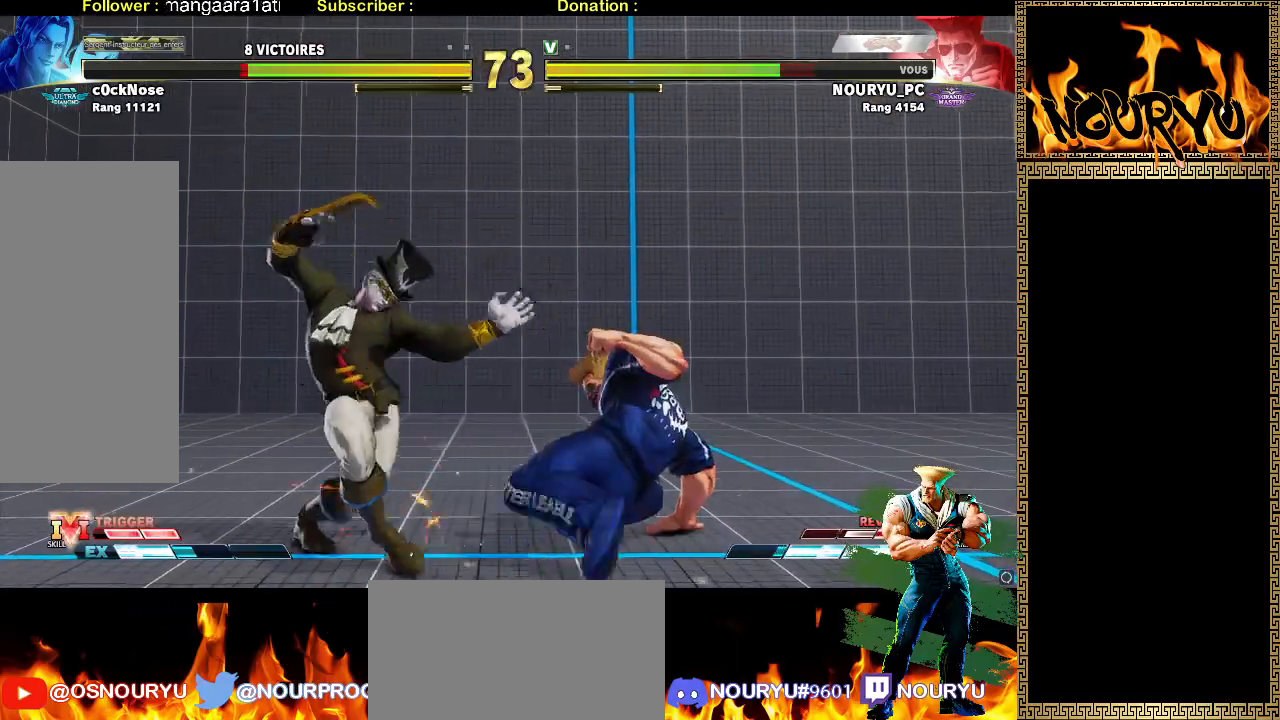
{"dt_ms": 500, "buttons": [], "left_stick": "down-right", "events": [[67, "left_stick", "up-right"], [117, "R2", "down"], [217, "R2", "up"], [250, "left_stick", "down-right"]]}
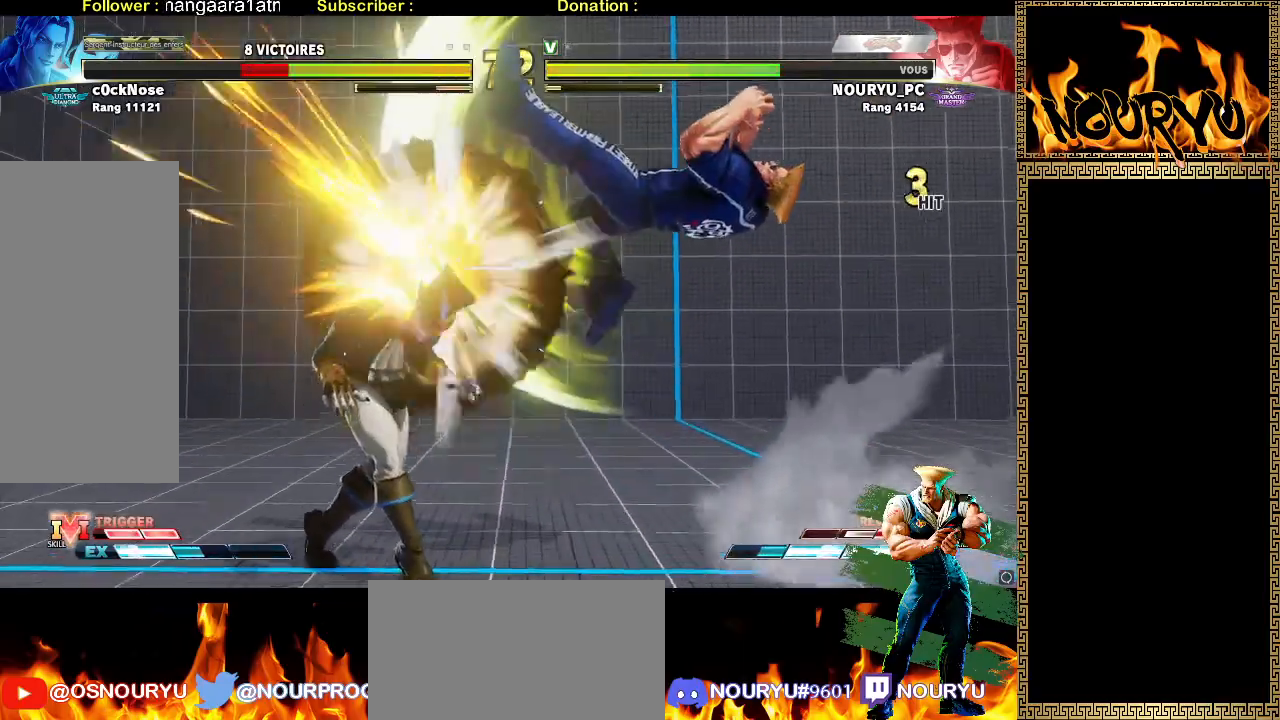
{"dt_ms": 500, "buttons": [], "left_stick": "down-right", "events": []}
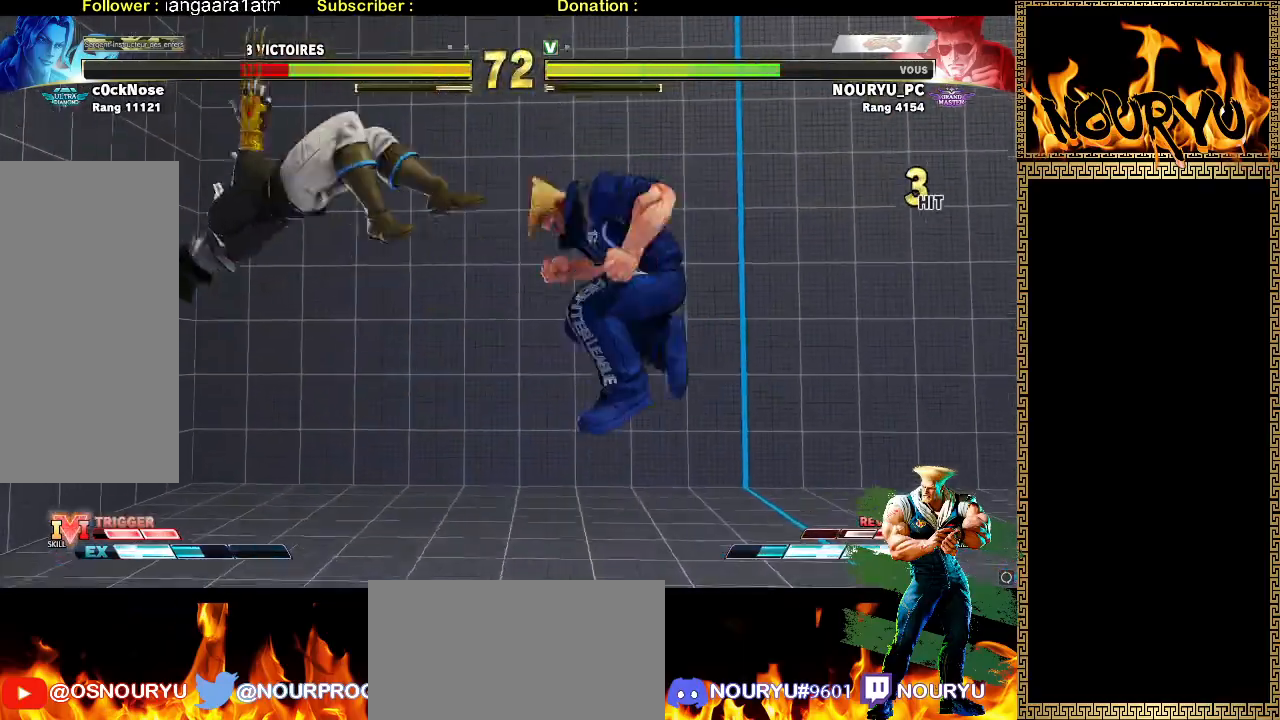
{"dt_ms": 500, "buttons": [], "left_stick": "down-right", "events": [[350, "left_stick", "left"], [433, "left_stick", "down-right"]]}
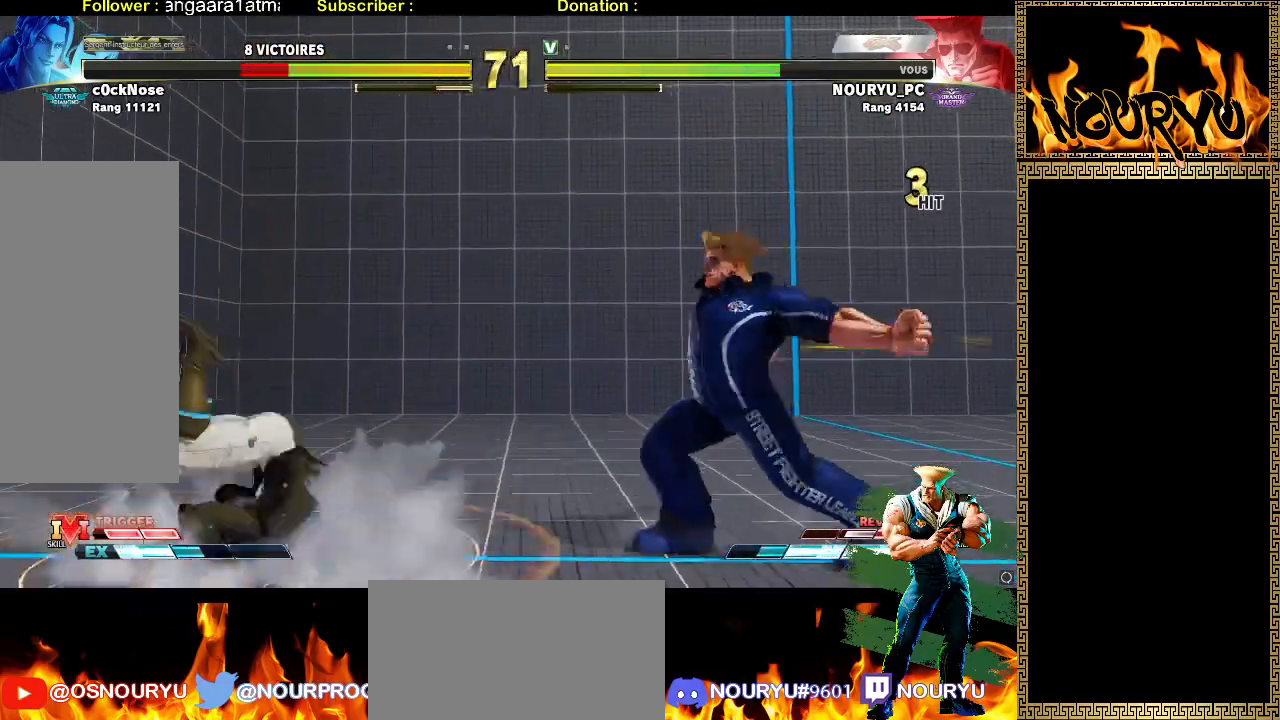
{"dt_ms": 500, "buttons": [], "left_stick": "down-right", "events": []}
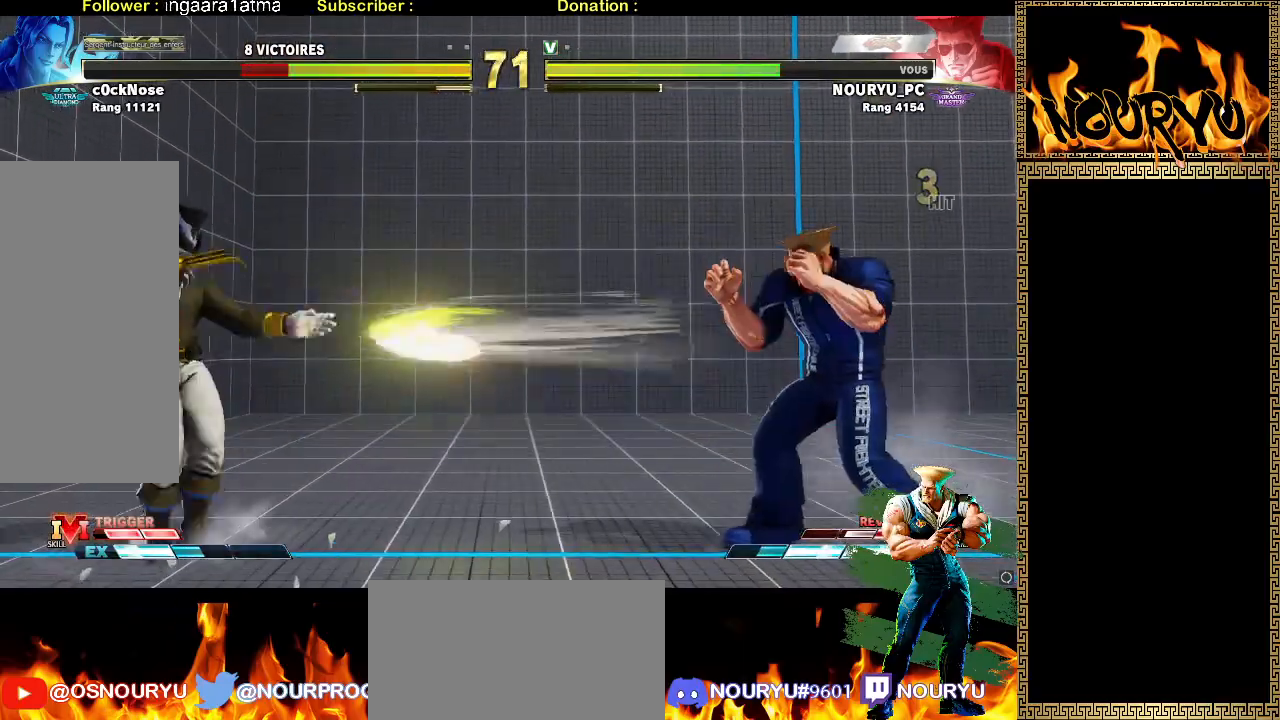
{"dt_ms": 500, "buttons": [], "left_stick": "down-right", "events": []}
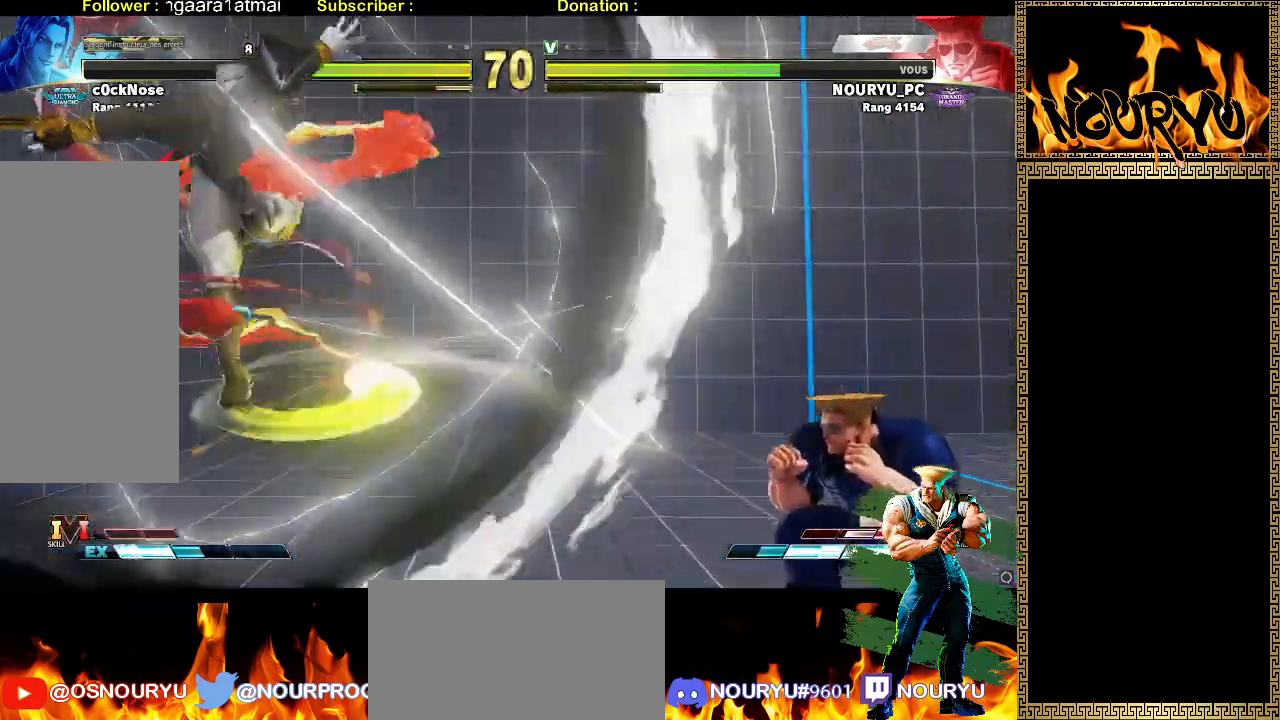
{"dt_ms": 500, "buttons": [], "left_stick": "down-right", "events": []}
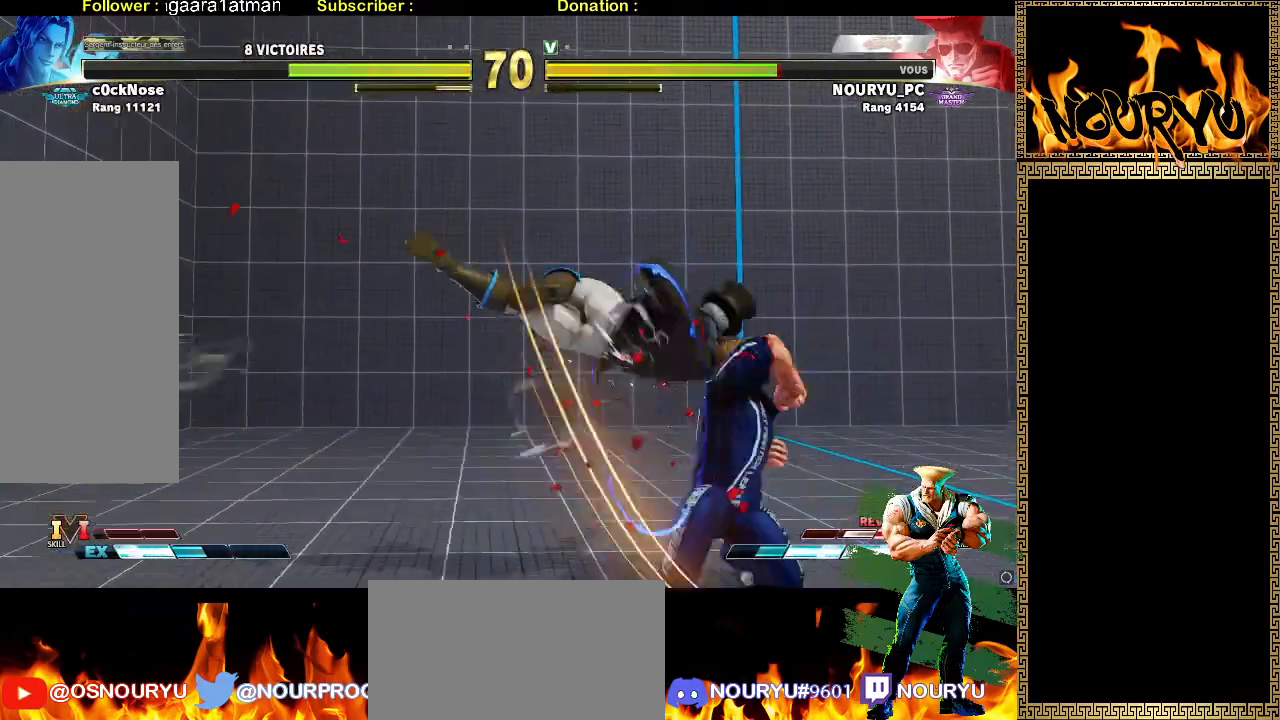
{"dt_ms": 500, "buttons": [], "left_stick": "down-left", "events": [[300, "left_stick", "down-left"]]}